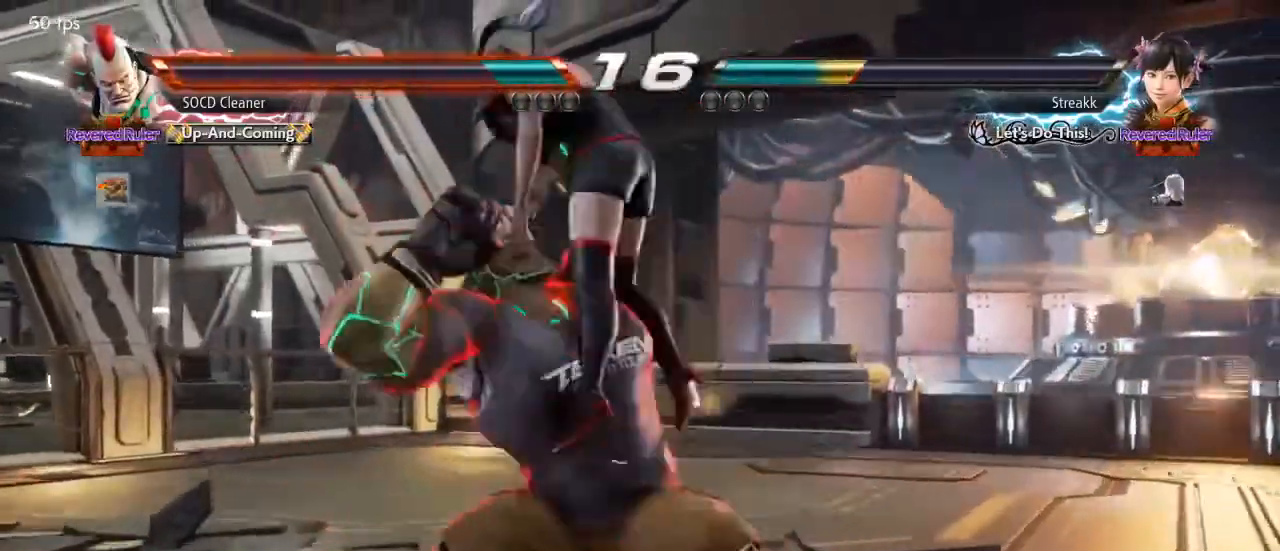
Gameplay with a controller (arcade stick); each line is a JSON object with the inputs held at the frame after it. "events" lists button and stick changes between this image and that frame as [ms after this image, input, new state], when the widget could be followed in between. Not read: L3 R3 other_buttons.
{"buttons": [], "events": []}
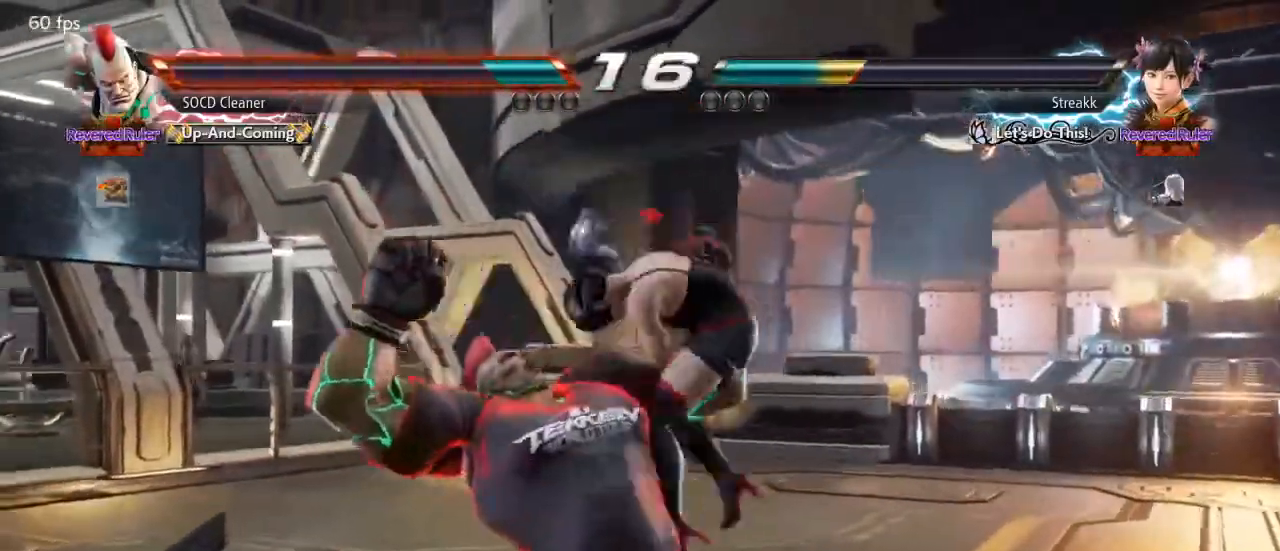
{"buttons": [], "events": []}
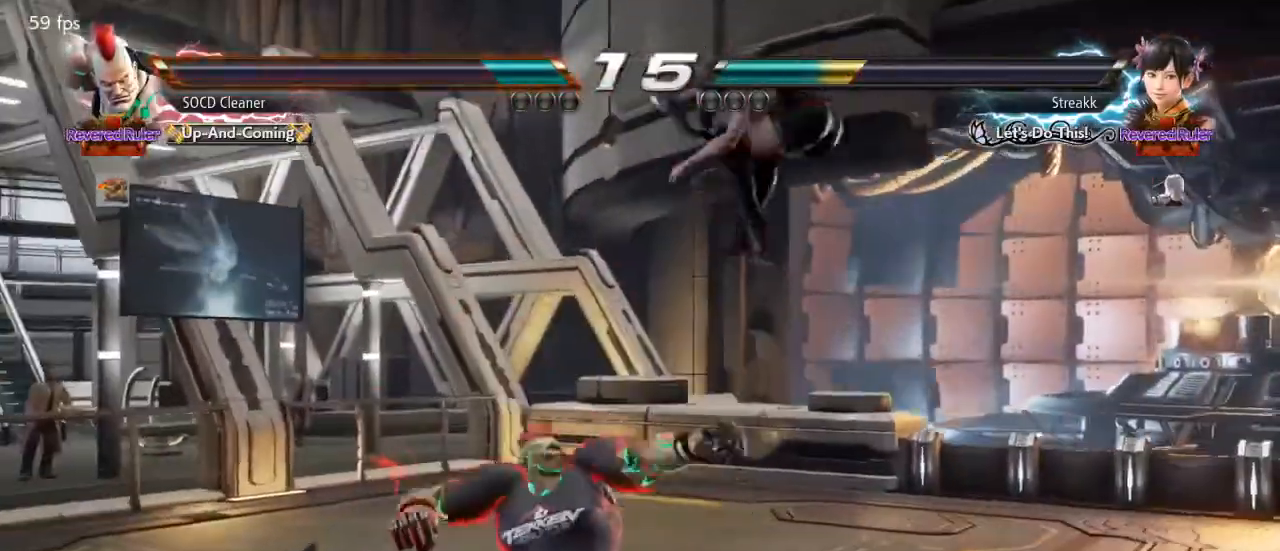
{"buttons": ["SQUARE"], "events": [[133, "TRIANGLE", "down"], [167, "SQUARE", "down"], [233, "SQUARE", "up"], [233, "TRIANGLE", "up"], [300, "TRIANGLE", "down"], [333, "SQUARE", "down"], [400, "TRIANGLE", "up"]]}
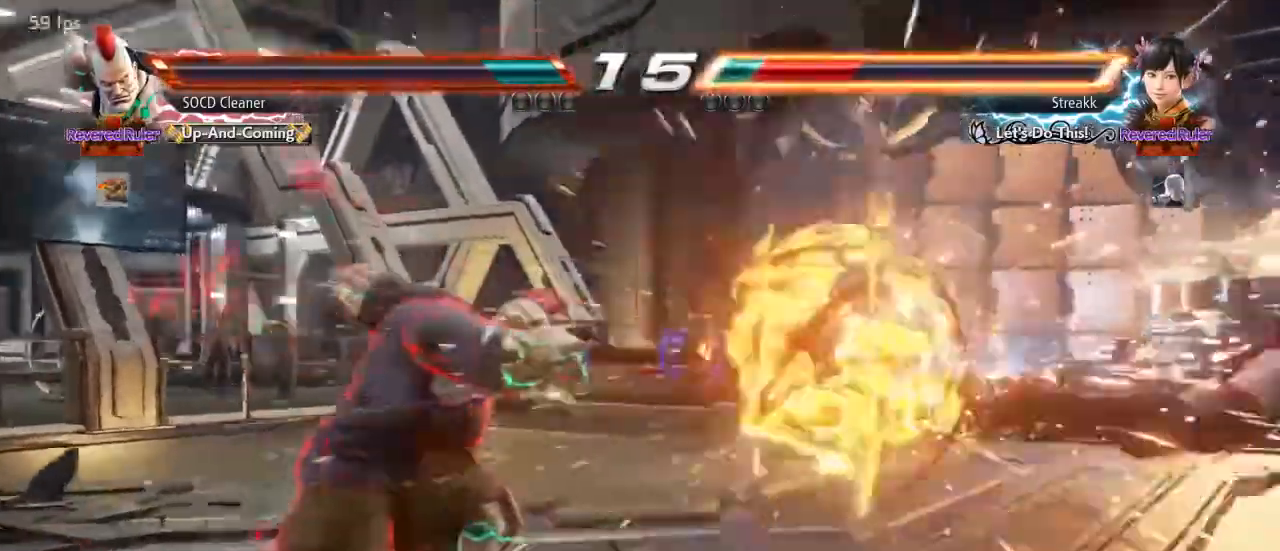
{"buttons": [], "events": [[267, "SQUARE", "up"]]}
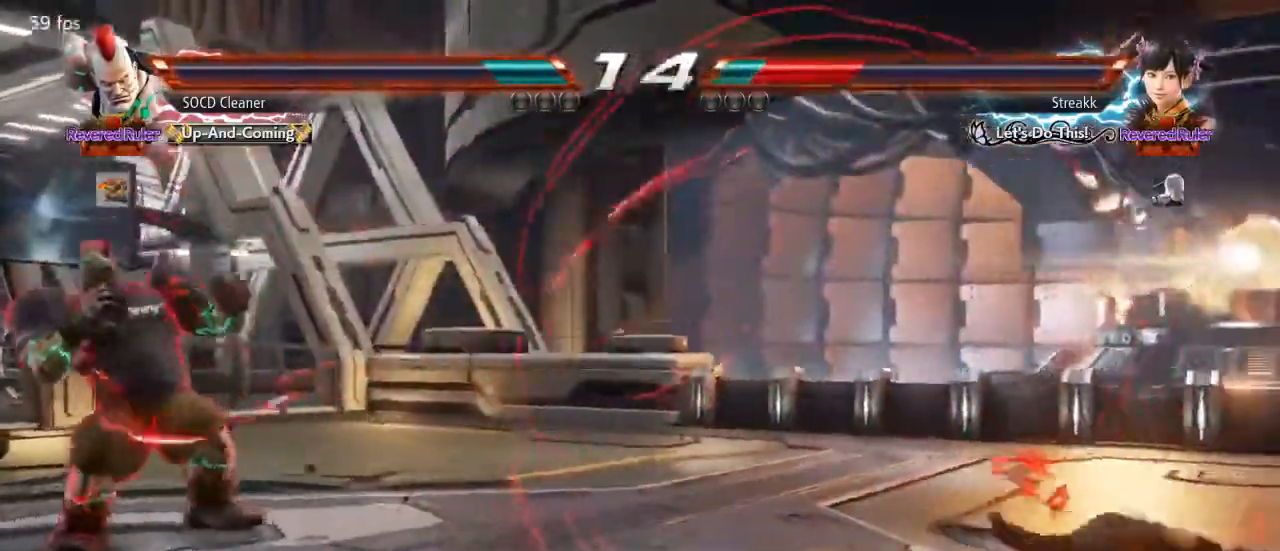
{"buttons": ["DPAD_RIGHT"], "events": [[133, "DPAD_RIGHT", "down"], [200, "DPAD_RIGHT", "up"], [267, "DPAD_RIGHT", "down"], [300, "DPAD_RIGHT", "up"], [367, "DPAD_RIGHT", "down"], [433, "DPAD_RIGHT", "up"], [500, "DPAD_RIGHT", "down"]]}
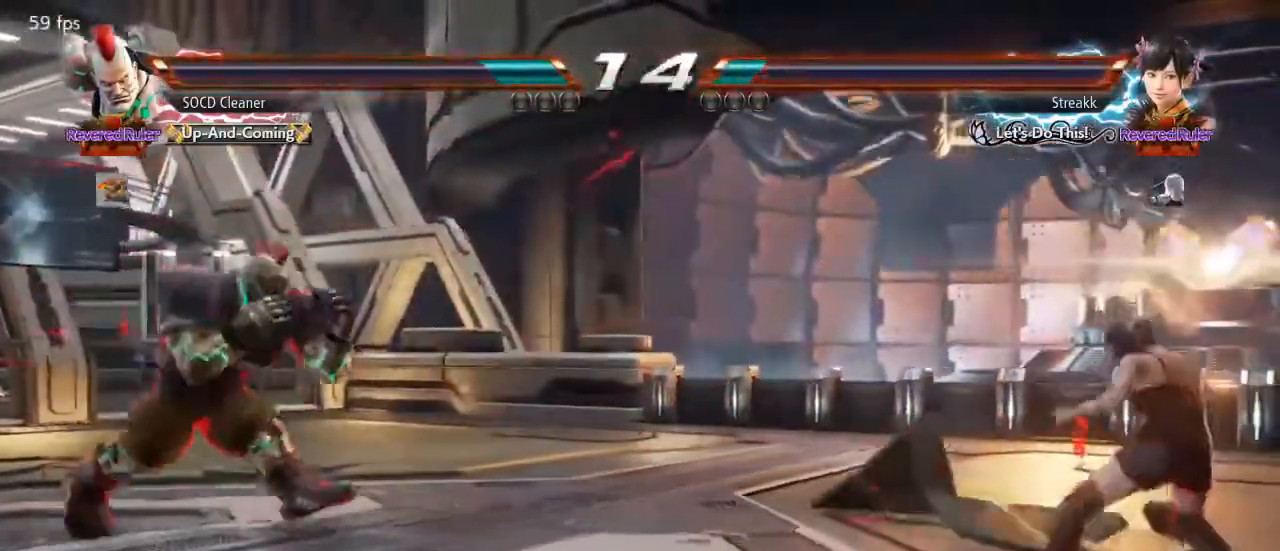
{"buttons": [], "events": [[67, "DPAD_RIGHT", "up"], [167, "DPAD_DOWN", "down"], [267, "DPAD_DOWN", "up"]]}
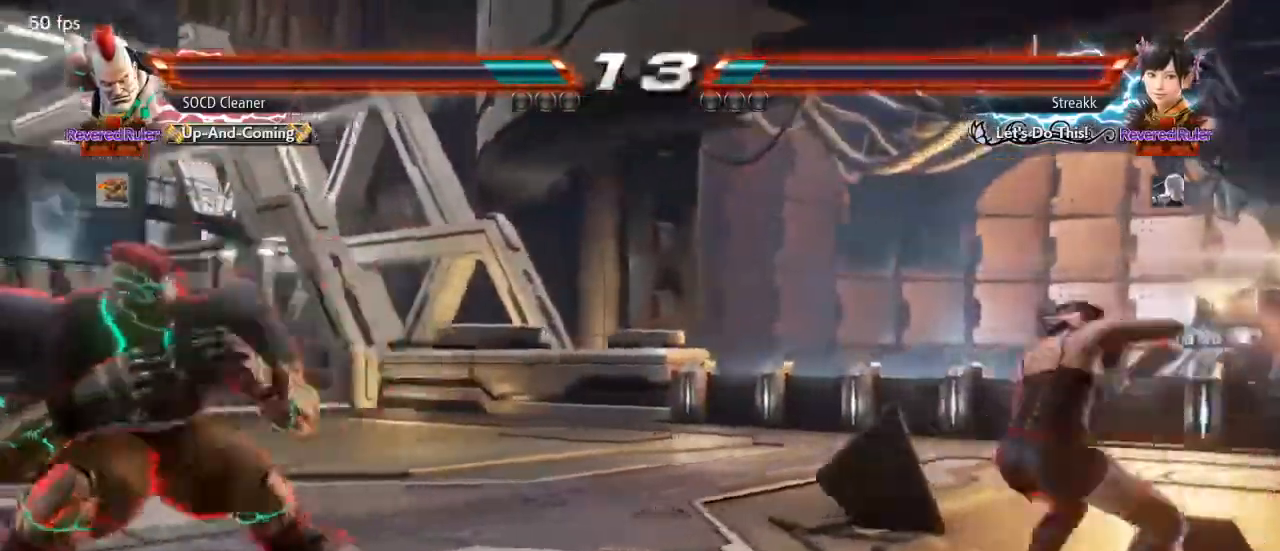
{"buttons": [], "events": [[200, "DPAD_LEFT", "down"], [267, "DPAD_DOWN", "down"], [300, "DPAD_DOWN", "up"], [333, "DPAD_LEFT", "up"], [367, "DPAD_LEFT", "down"], [500, "DPAD_LEFT", "up"]]}
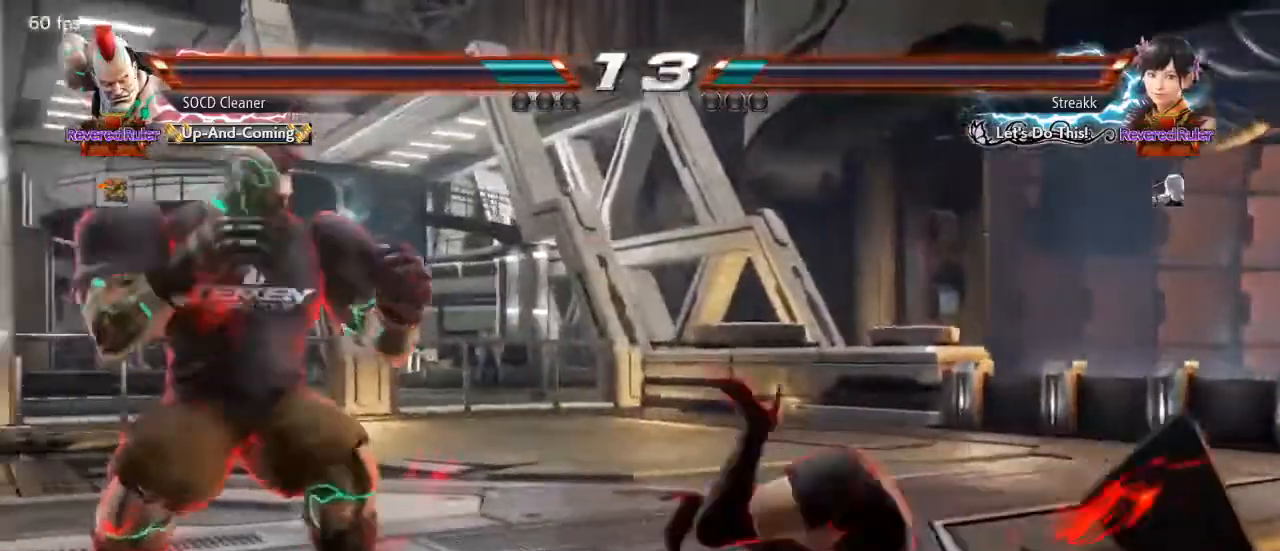
{"buttons": ["DPAD_LEFT"], "events": [[200, "DPAD_LEFT", "down"], [267, "DPAD_LEFT", "up"], [333, "DPAD_LEFT", "down"]]}
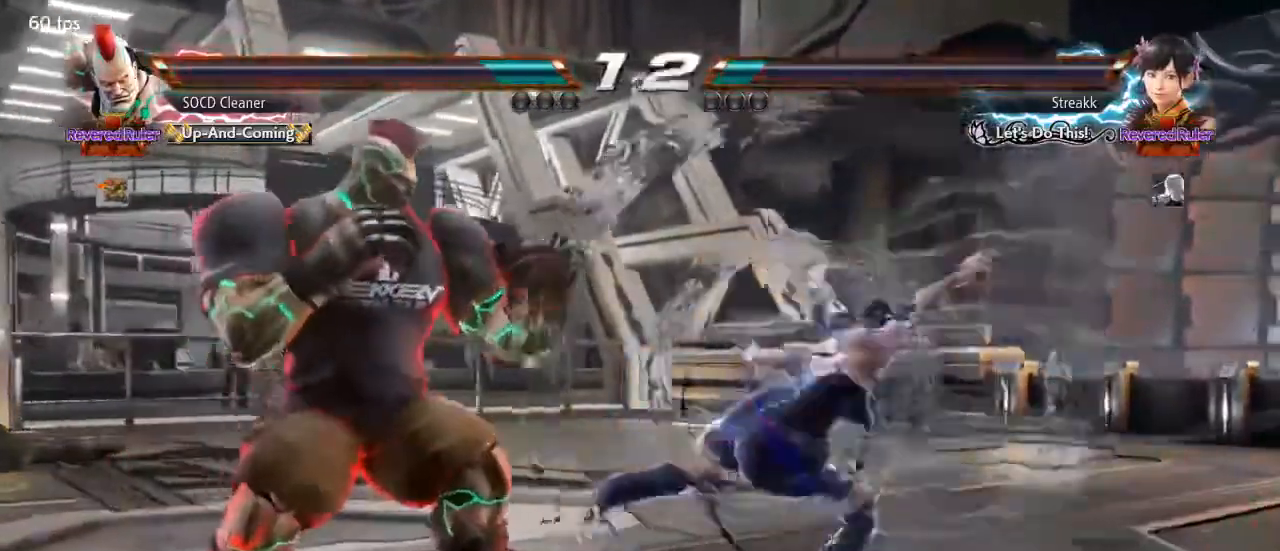
{"buttons": ["DPAD_LEFT"], "events": [[200, "DPAD_LEFT", "up"], [267, "DPAD_LEFT", "down"]]}
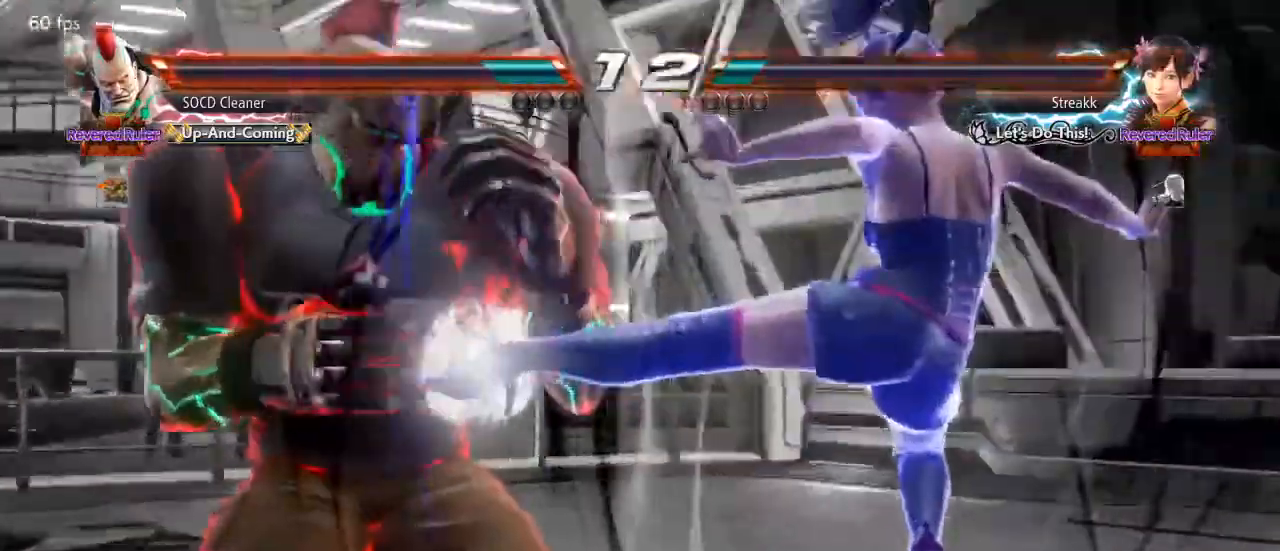
{"buttons": [], "events": [[167, "DPAD_LEFT", "up"], [267, "DPAD_LEFT", "down"], [367, "DPAD_LEFT", "up"], [433, "DPAD_LEFT", "down"], [500, "DPAD_LEFT", "up"]]}
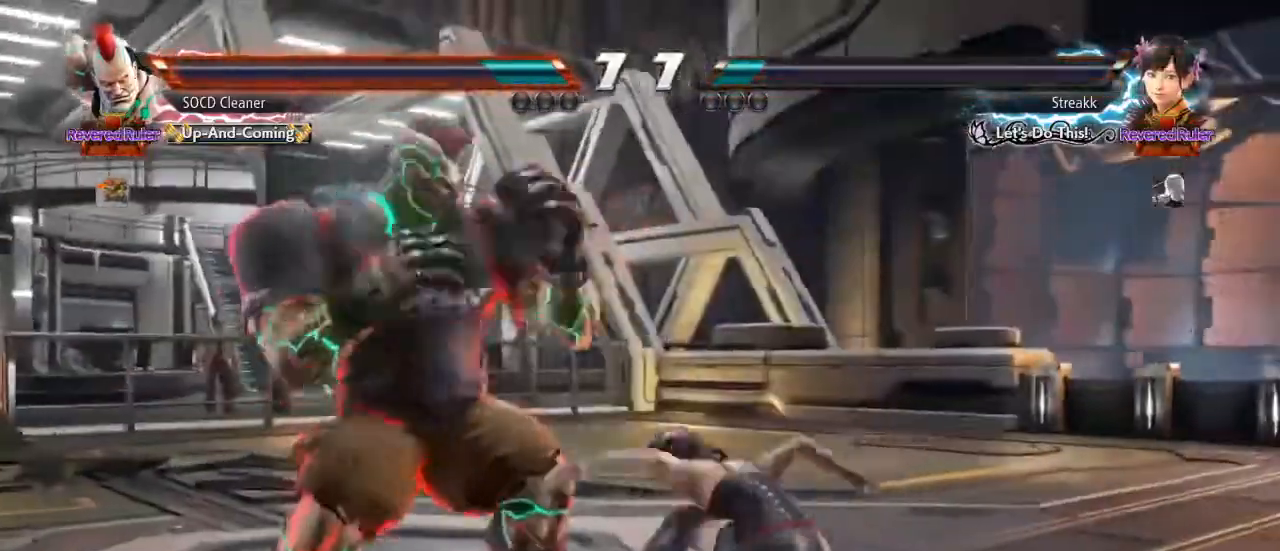
{"buttons": ["DPAD_LEFT"], "events": [[67, "DPAD_LEFT", "down"], [200, "DPAD_DOWN", "down"], [200, "DPAD_LEFT", "up"], [200, "DPAD_RIGHT", "down"], [300, "DPAD_DOWN", "up"], [300, "DPAD_RIGHT", "up"], [400, "DPAD_LEFT", "down"]]}
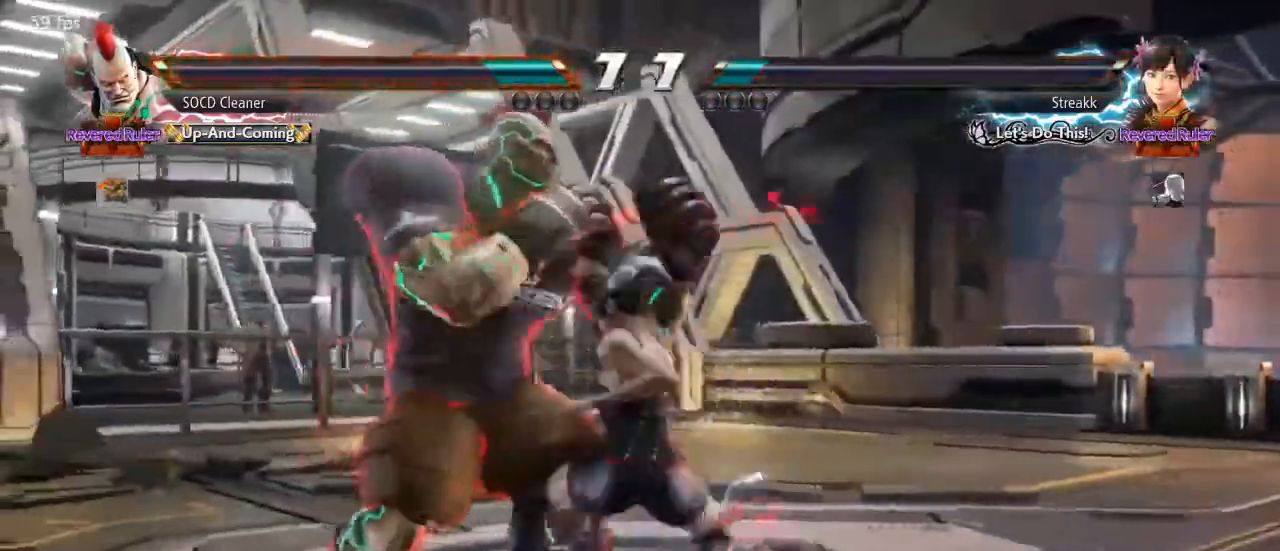
{"buttons": ["DPAD_LEFT"], "events": [[33, "DPAD_LEFT", "up"], [67, "DPAD_LEFT", "down"], [467, "DPAD_DOWN", "down"], [500, "DPAD_DOWN", "up"]]}
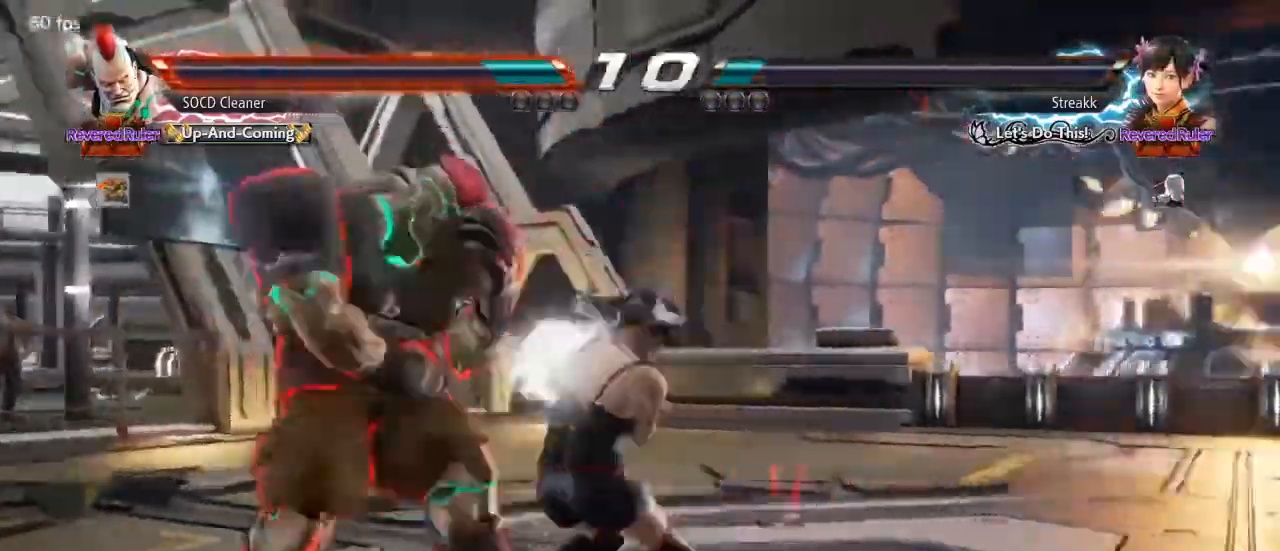
{"buttons": [], "events": [[33, "DPAD_DOWN", "down"], [67, "DPAD_DOWN", "up"], [333, "DPAD_LEFT", "up"], [400, "DPAD_LEFT", "down"], [467, "DPAD_LEFT", "up"]]}
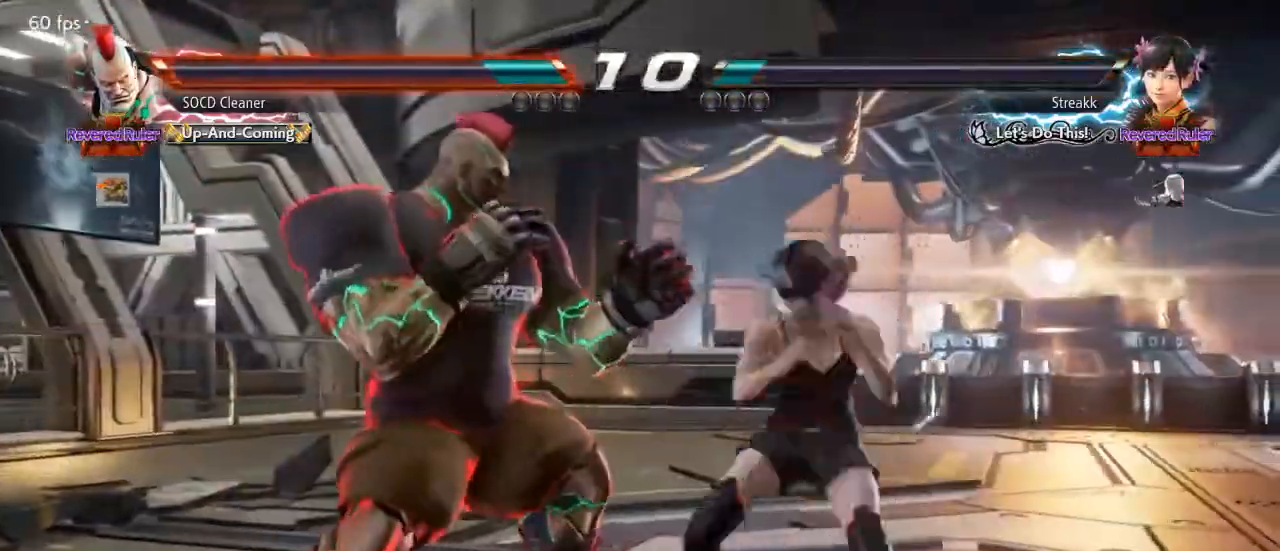
{"buttons": ["DPAD_LEFT"], "events": [[33, "DPAD_LEFT", "down"], [167, "DPAD_DOWN", "down"], [200, "DPAD_DOWN", "up"], [467, "DPAD_DOWN", "down"], [500, "DPAD_DOWN", "up"]]}
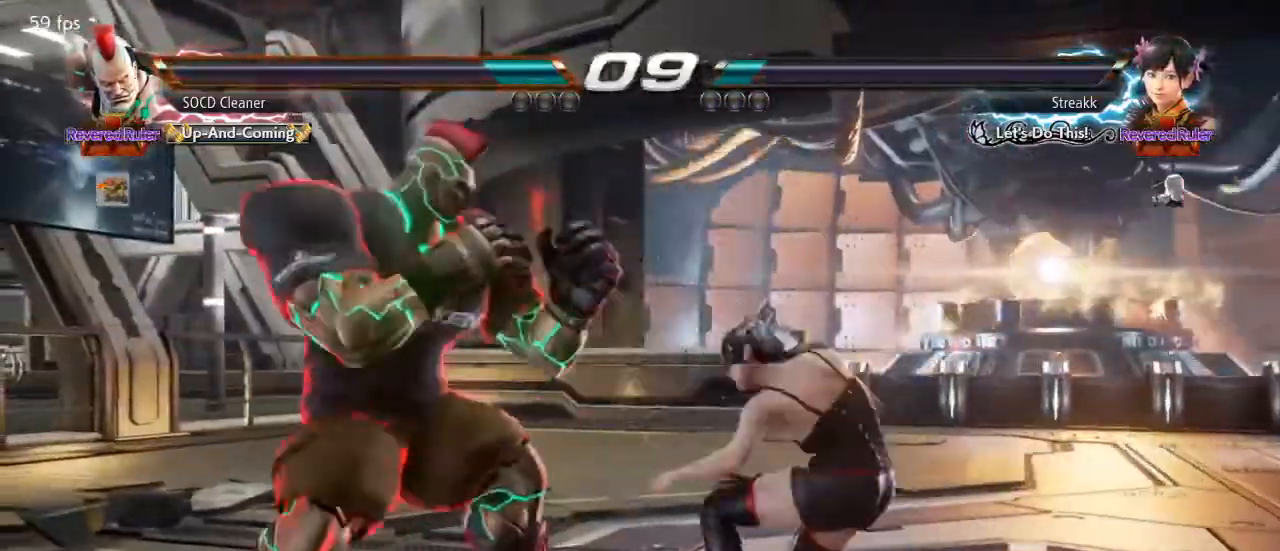
{"buttons": ["TRIANGLE"], "events": [[433, "DPAD_LEFT", "up"], [467, "TRIANGLE", "down"]]}
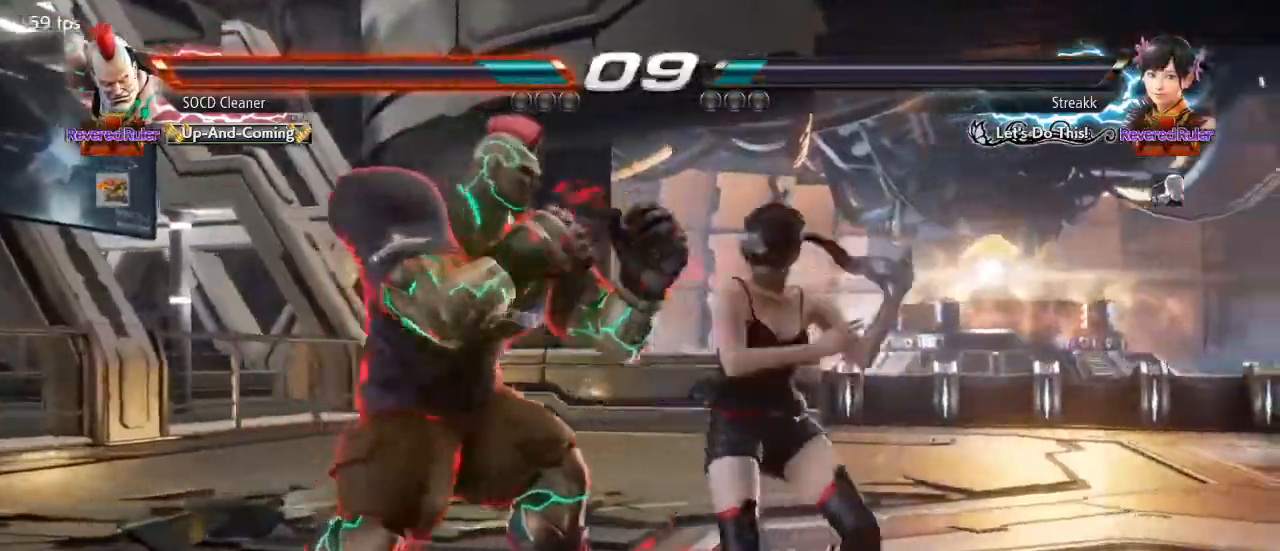
{"buttons": ["DPAD_LEFT"], "events": [[133, "DPAD_LEFT", "down"], [133, "TRIANGLE", "up"]]}
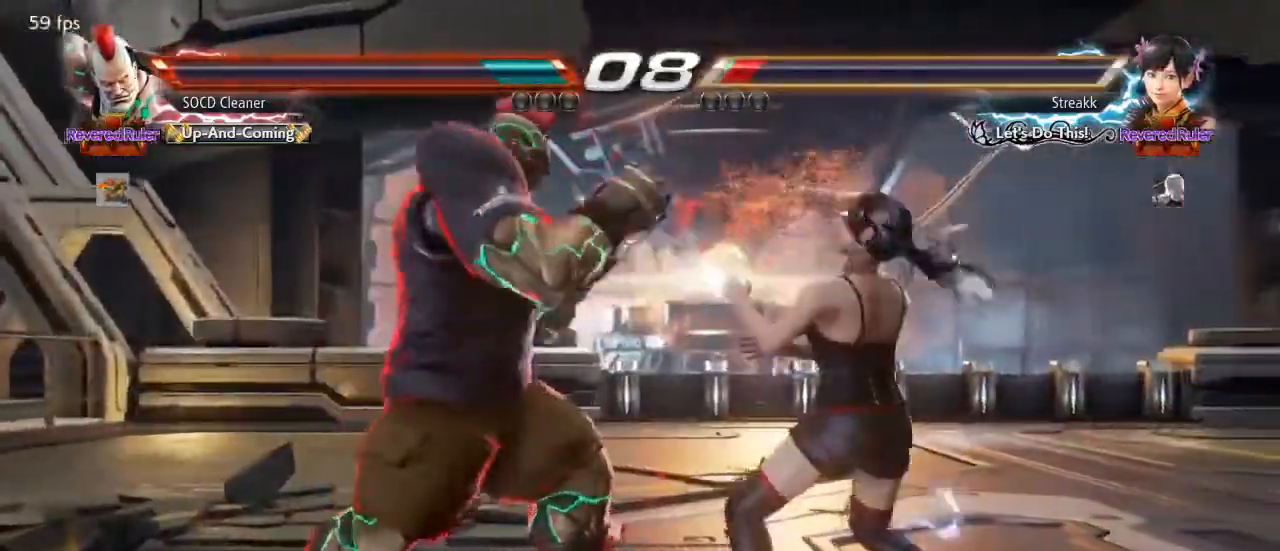
{"buttons": [], "events": [[100, "DPAD_DOWN", "down"], [100, "SQUARE", "down"], [233, "DPAD_DOWN", "up"], [233, "SQUARE", "up"], [433, "DPAD_LEFT", "up"]]}
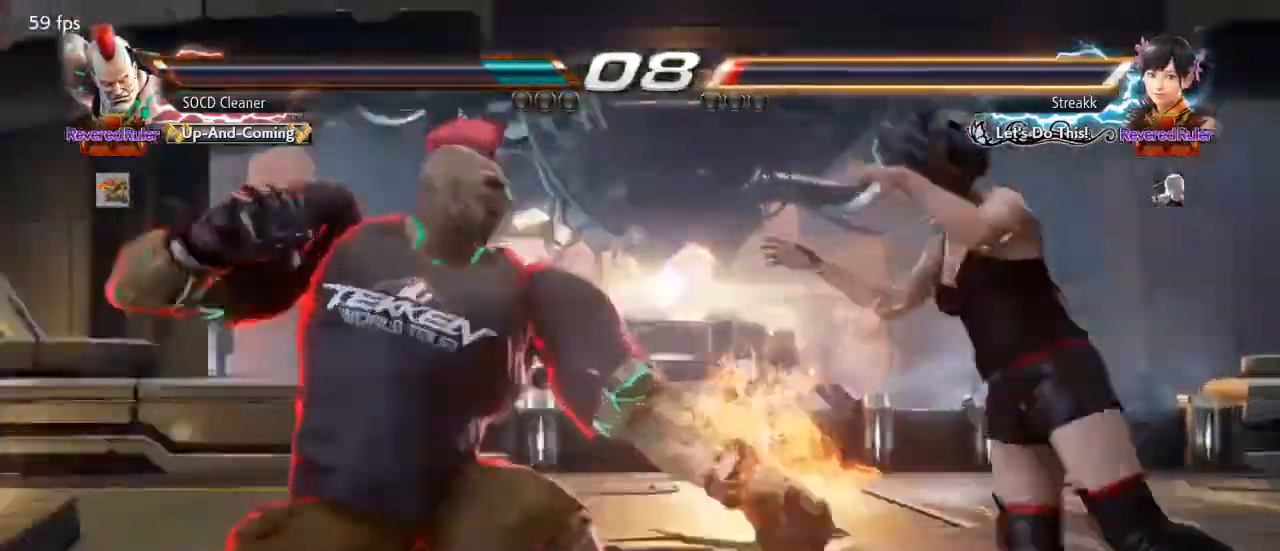
{"buttons": [], "events": []}
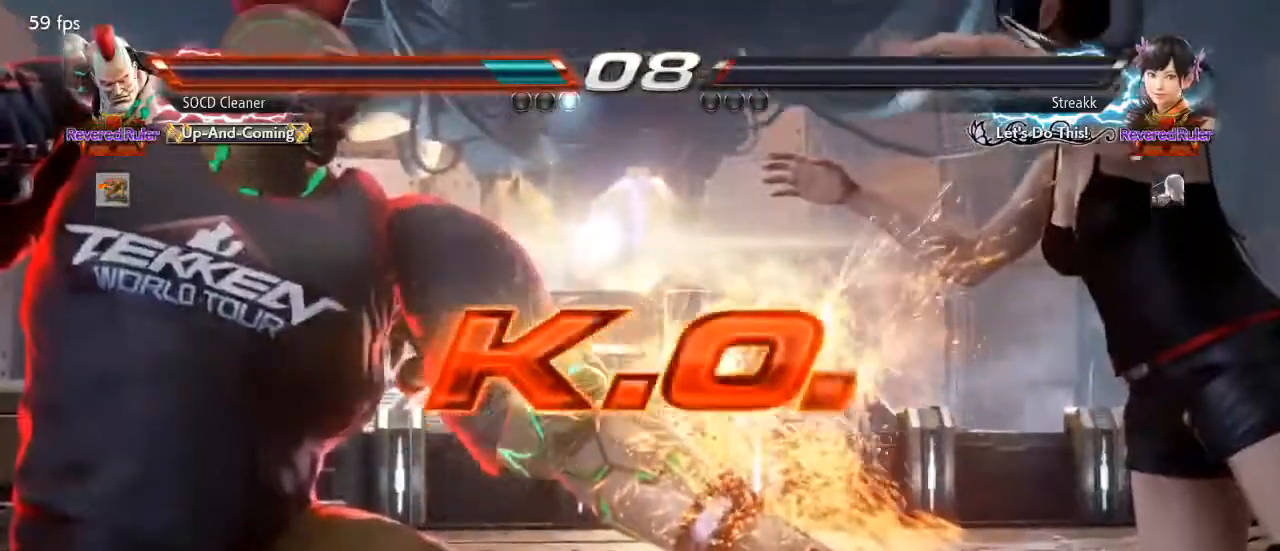
{"buttons": [], "events": []}
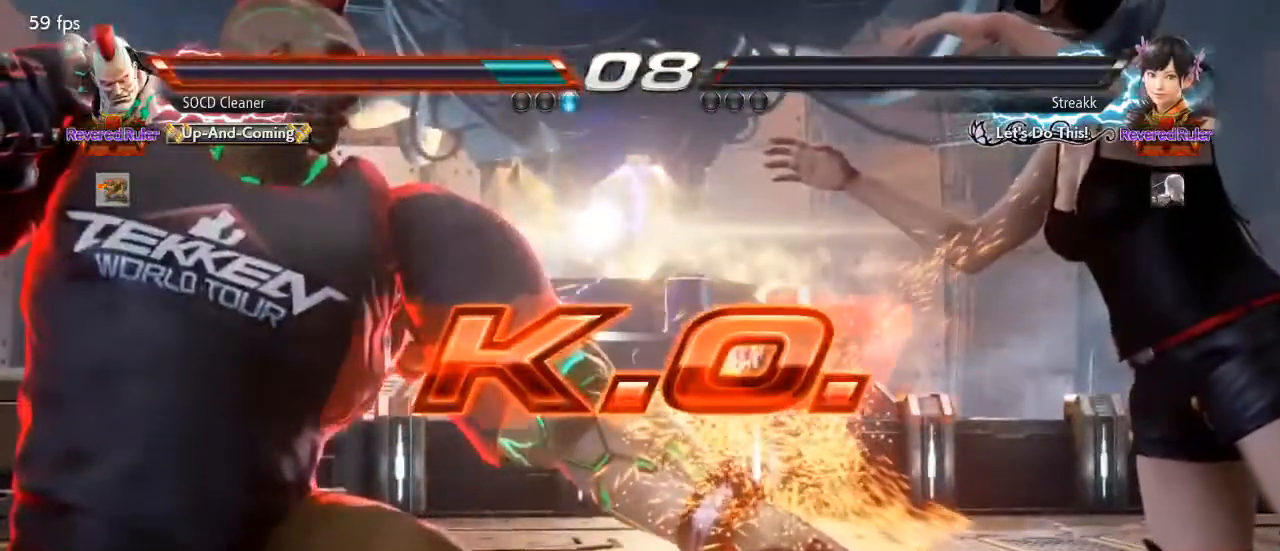
{"buttons": [], "events": []}
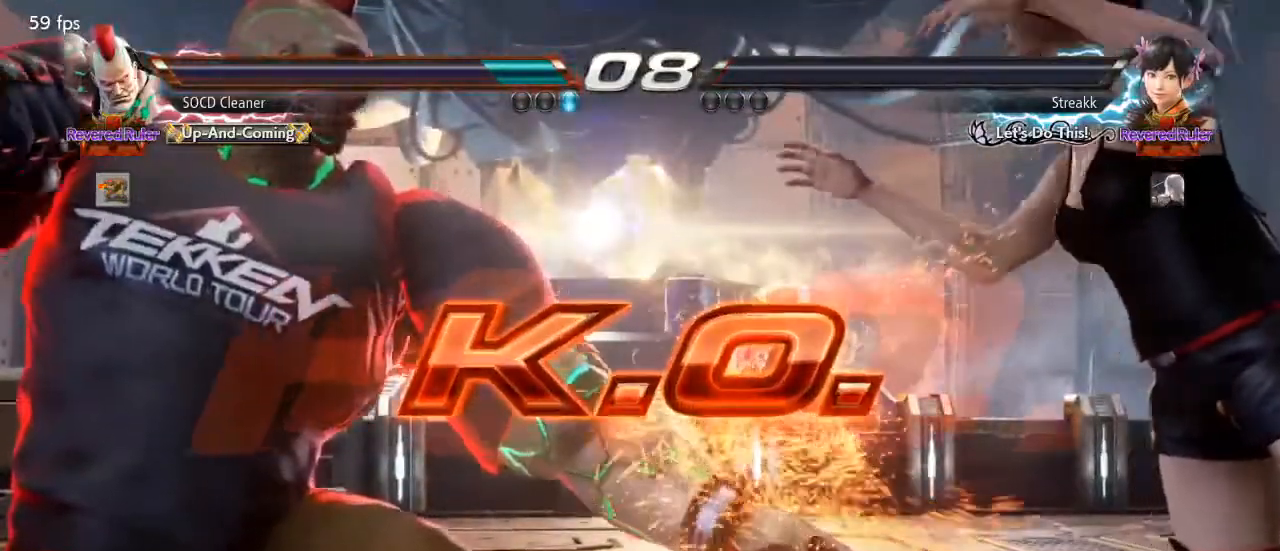
{"buttons": [], "events": []}
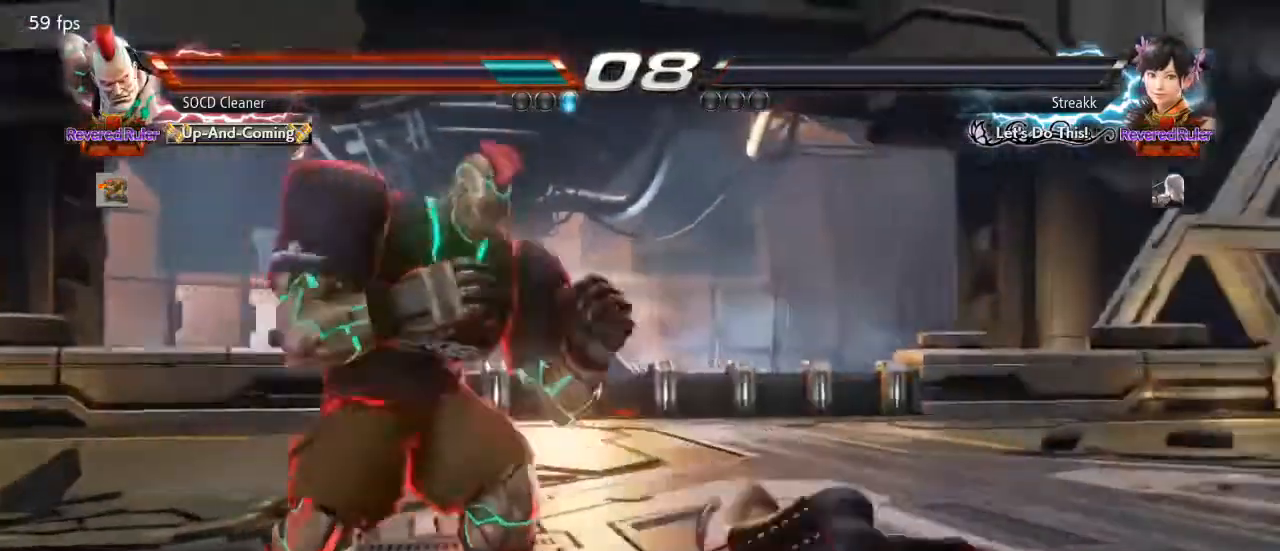
{"buttons": [], "events": []}
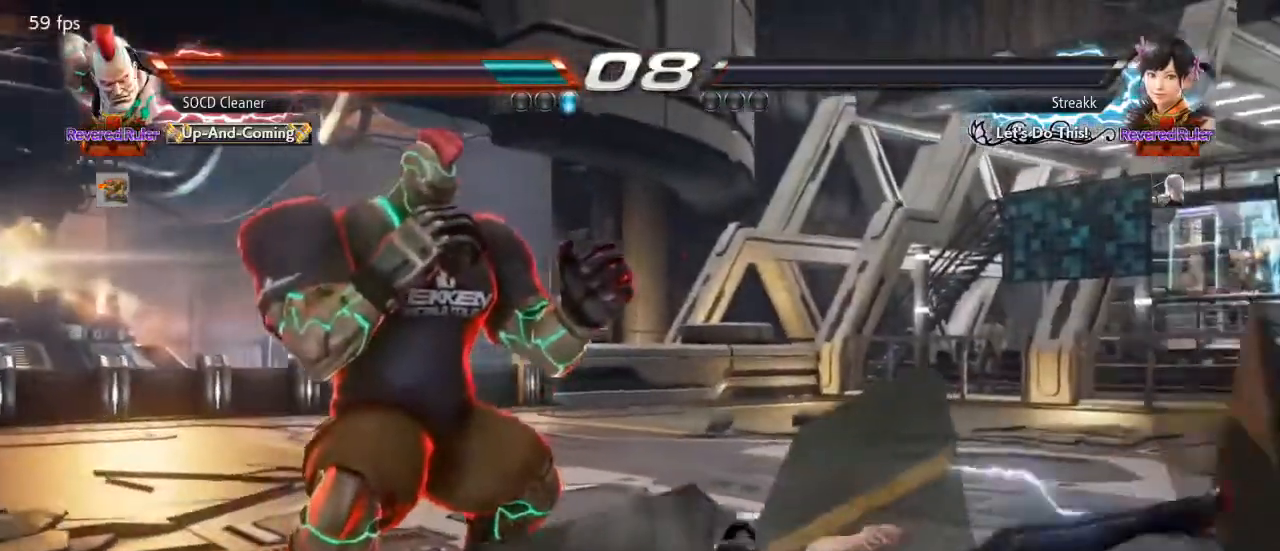
{"buttons": [], "events": []}
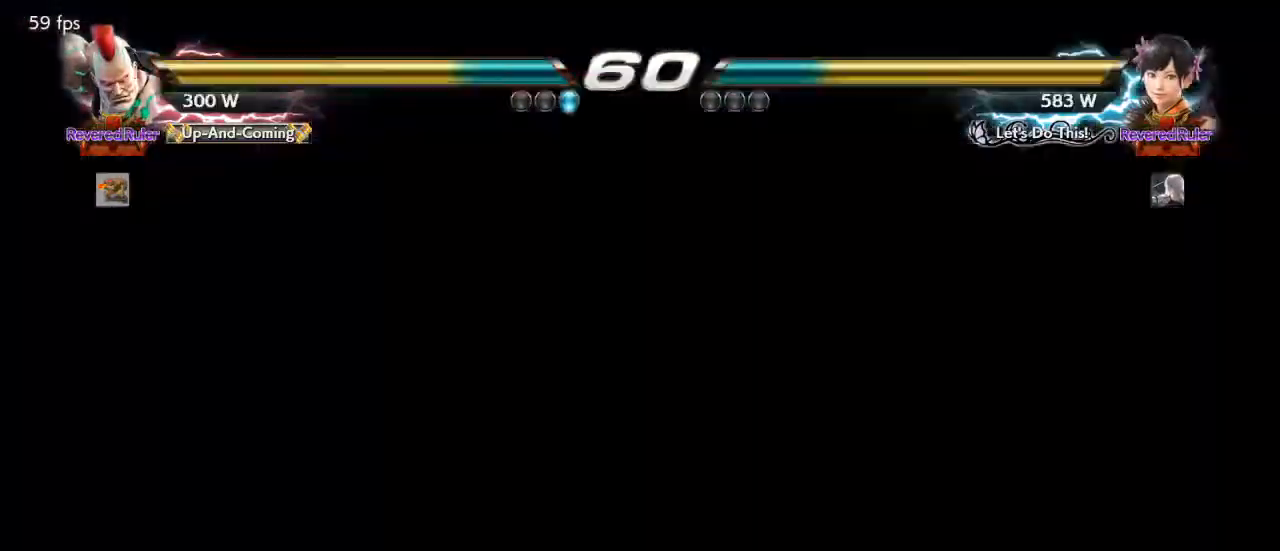
{"buttons": [], "events": []}
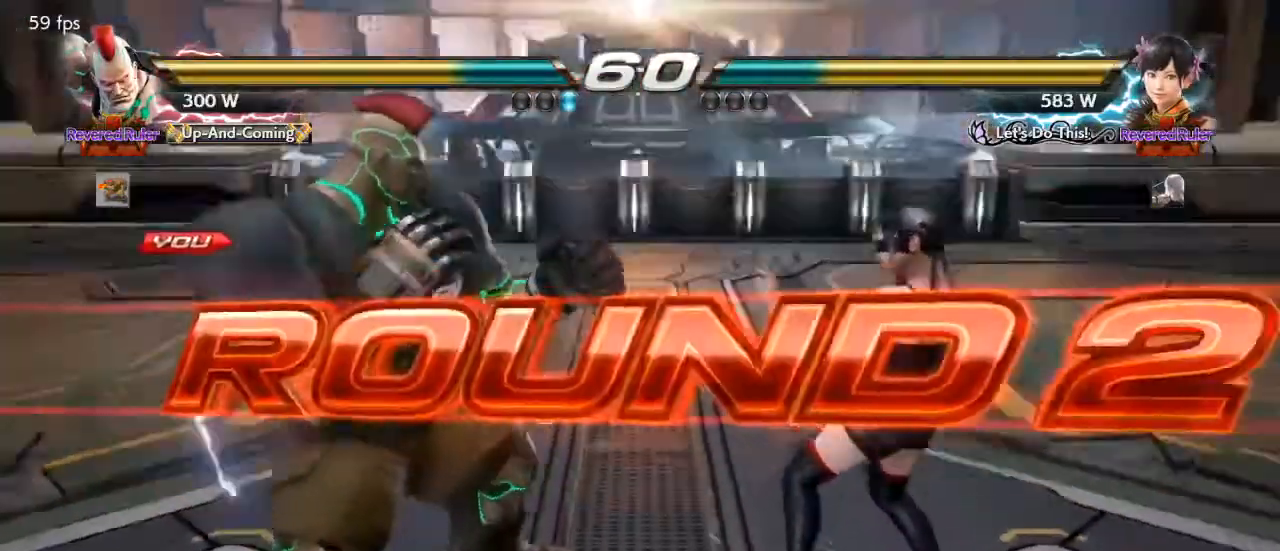
{"buttons": [], "events": []}
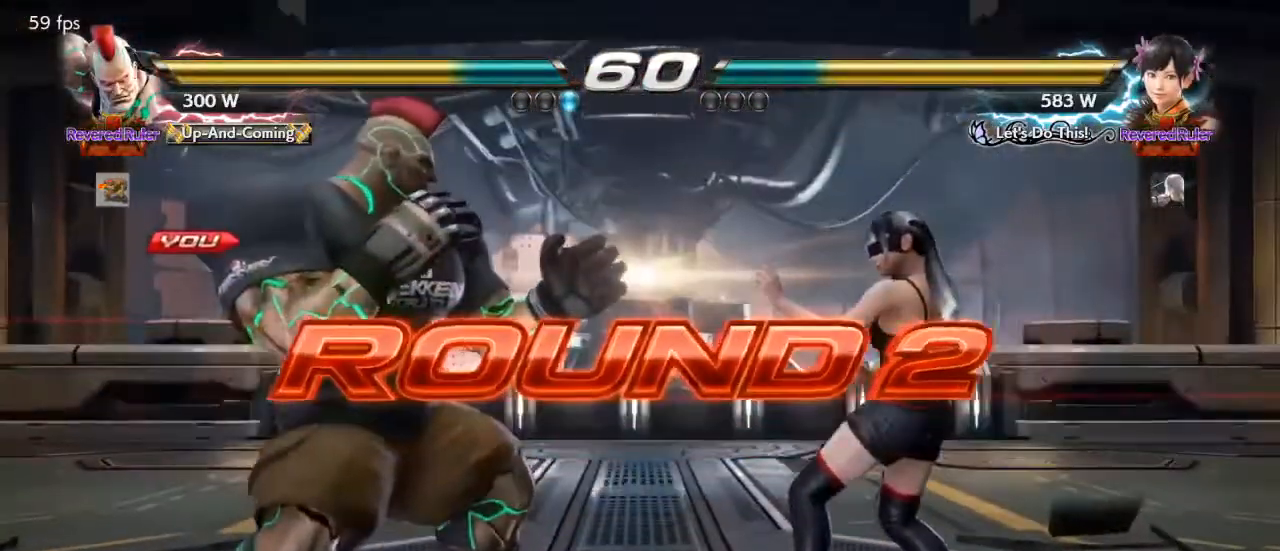
{"buttons": [], "events": []}
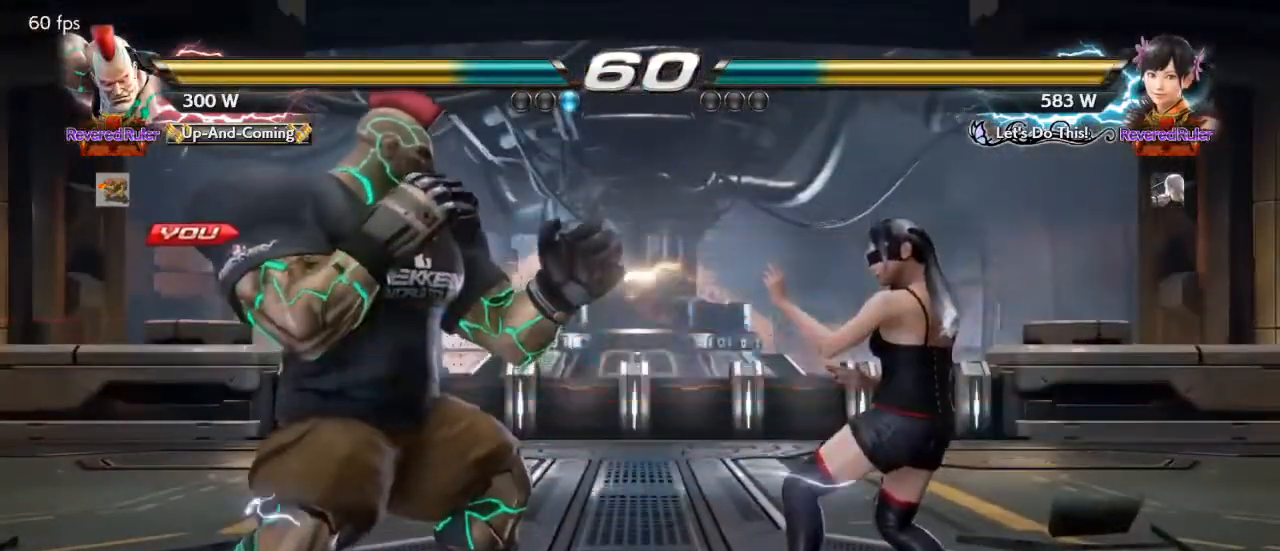
{"buttons": [], "events": []}
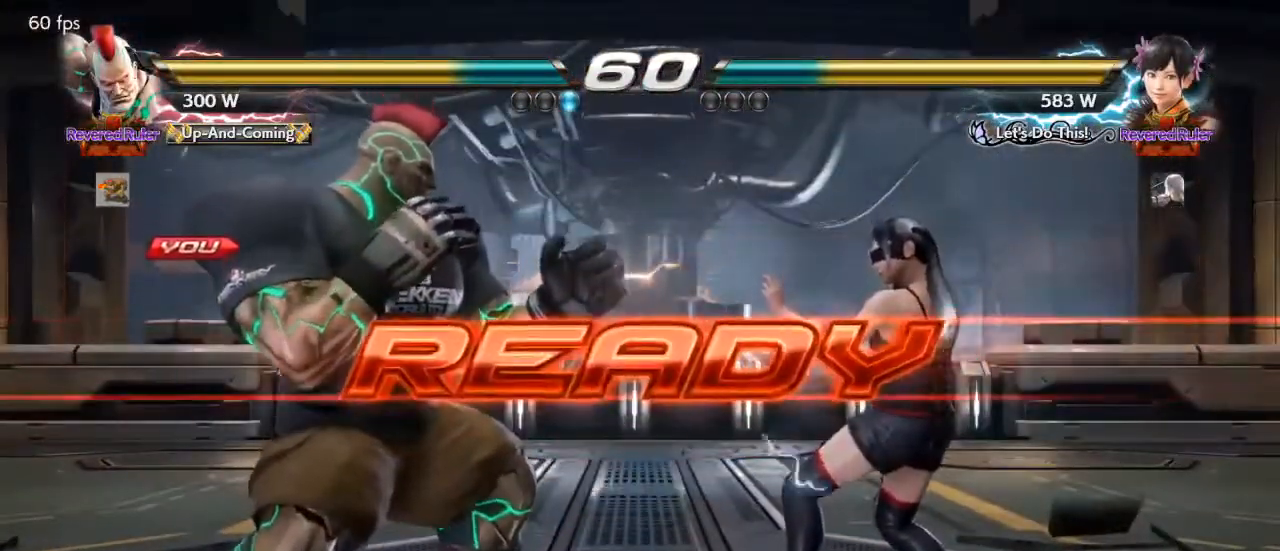
{"buttons": ["DPAD_DOWN", "DPAD_LEFT"], "events": [[333, "DPAD_DOWN", "down"], [333, "DPAD_LEFT", "down"]]}
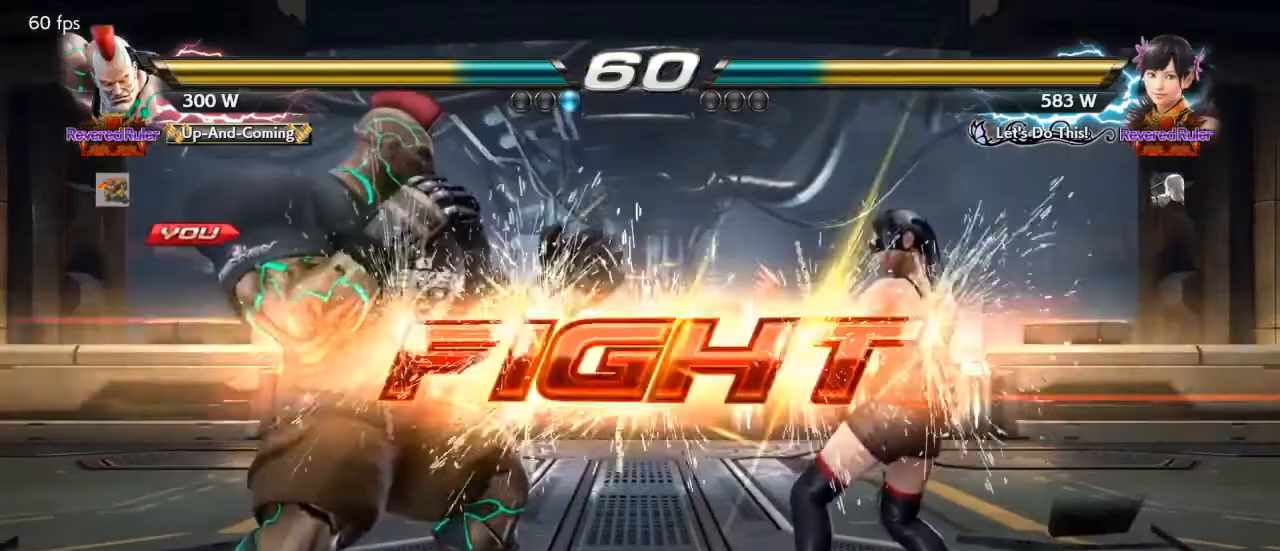
{"buttons": ["DPAD_LEFT"], "events": [[67, "DPAD_DOWN", "up"], [67, "DPAD_LEFT", "up"], [167, "DPAD_LEFT", "down"], [200, "DPAD_DOWN", "down"], [233, "DPAD_DOWN", "up"], [300, "DPAD_LEFT", "up"], [333, "DPAD_LEFT", "down"]]}
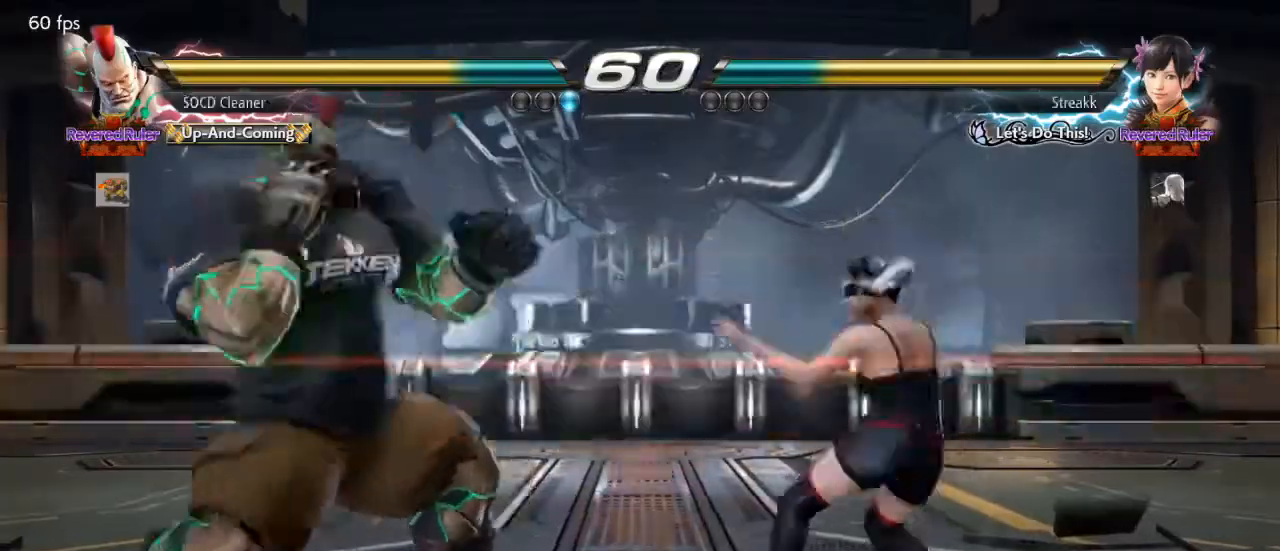
{"buttons": ["DPAD_LEFT"], "events": [[33, "DPAD_DOWN", "down"], [67, "DPAD_DOWN", "up"], [100, "DPAD_LEFT", "up"], [133, "DPAD_LEFT", "down"], [333, "DPAD_LEFT", "up"], [400, "DPAD_LEFT", "down"]]}